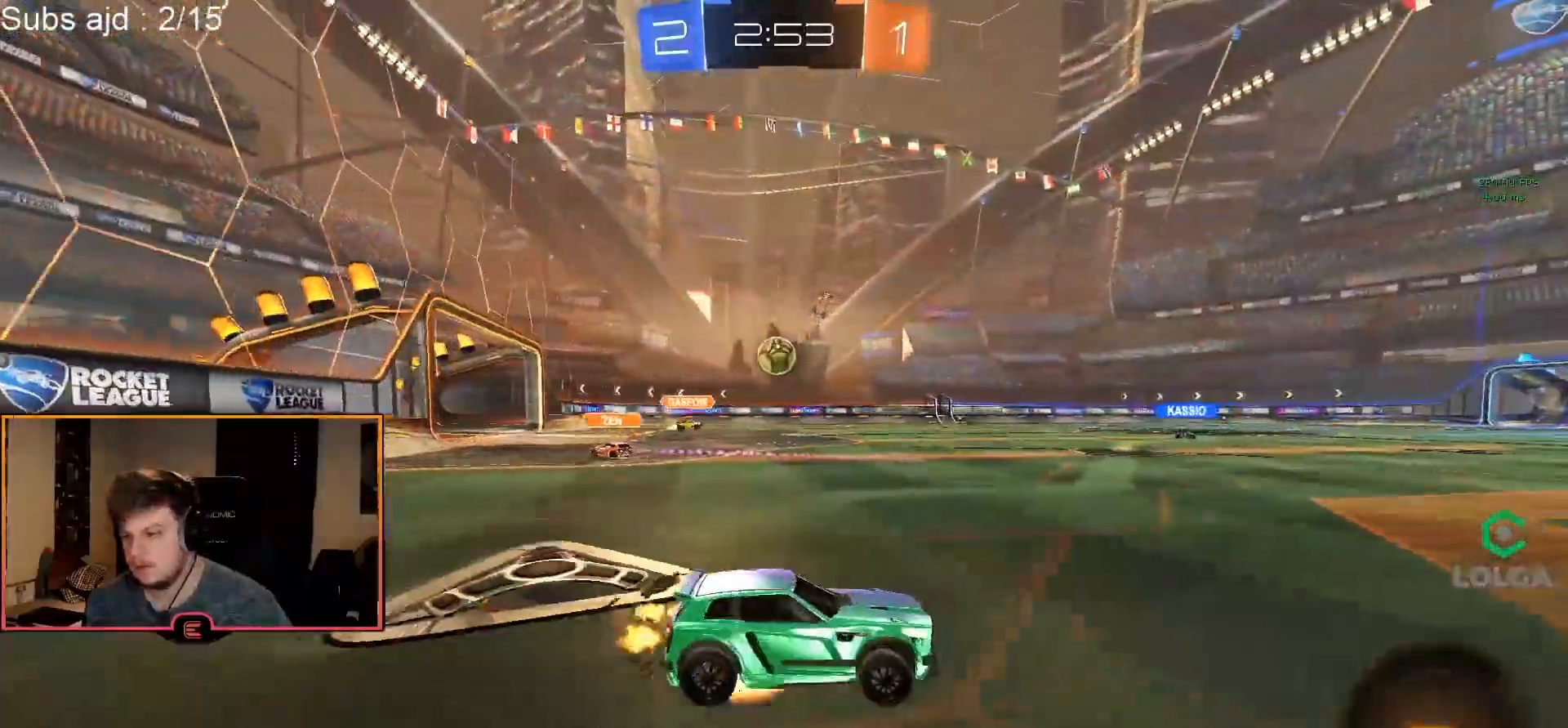
Gameplay with a controller (PlayStation layout); each line is a JSON object with the inputs held at the frame after it. "events" lists button and stick changes between this image and that frame as [ms after this image, input, new state], when the widget could be followed in between. Not read: right_stick.
{"buttons": ["R1"], "left_stick": "center", "events": [[50, "CROSS", "up"], [117, "CROSS", "down"], [250, "CROSS", "up"], [250, "left_stick", "center"], [300, "CIRCLE", "up"]]}
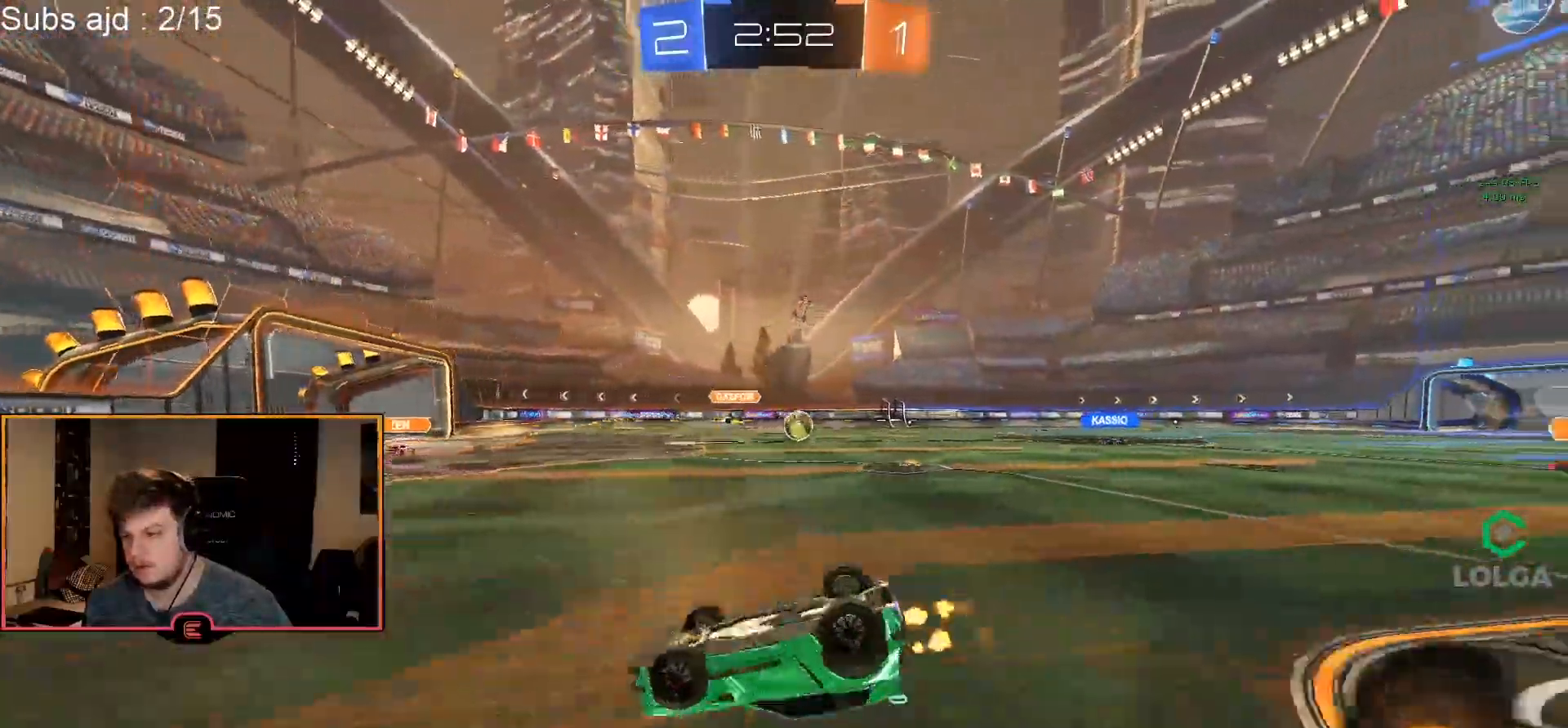
{"buttons": ["TRIANGLE", "R1"], "left_stick": "center", "events": [[67, "TRIANGLE", "down"], [183, "TRIANGLE", "up"], [500, "TRIANGLE", "down"]]}
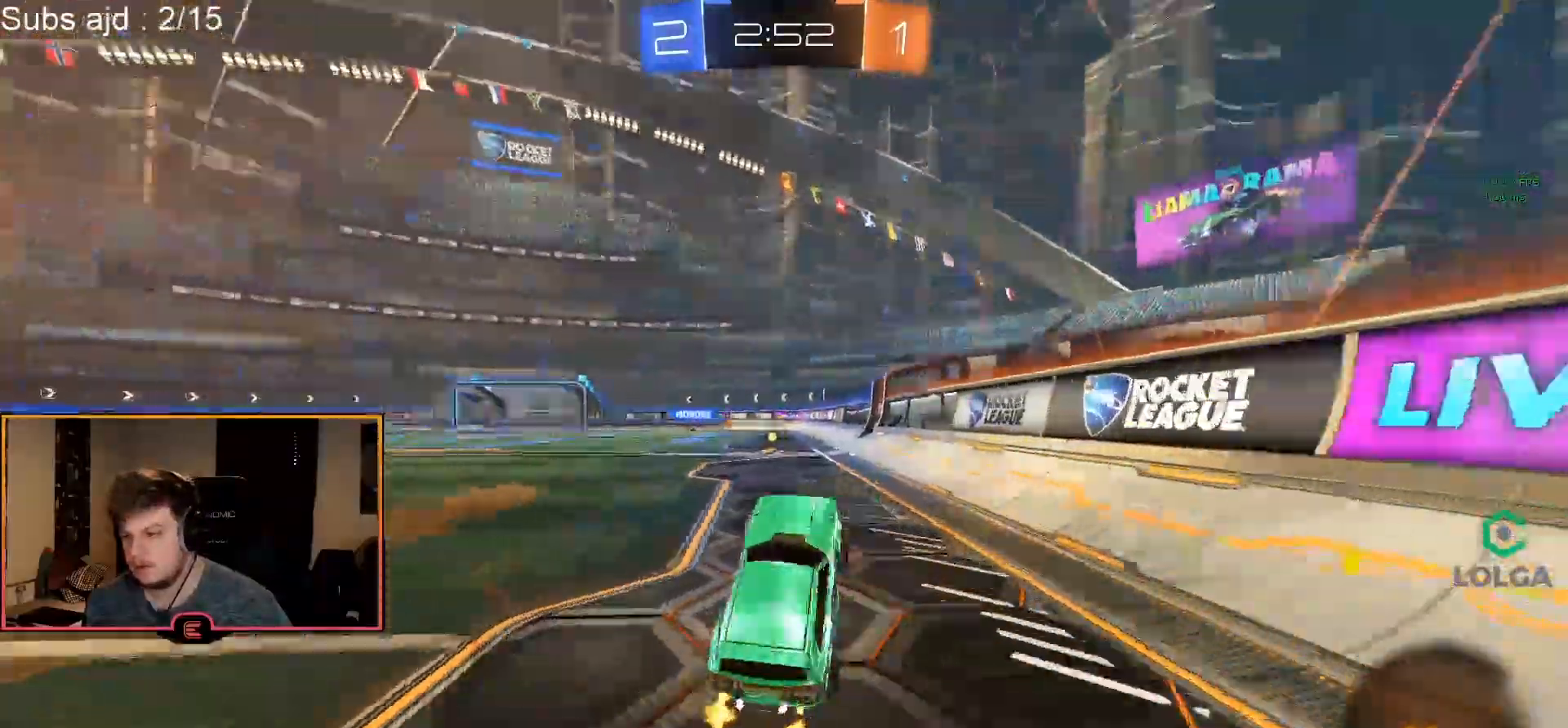
{"buttons": ["R1"], "left_stick": "center", "events": [[83, "TRIANGLE", "up"], [167, "CIRCLE", "down"], [183, "left_stick", "left"], [283, "left_stick", "center"], [483, "CIRCLE", "up"]]}
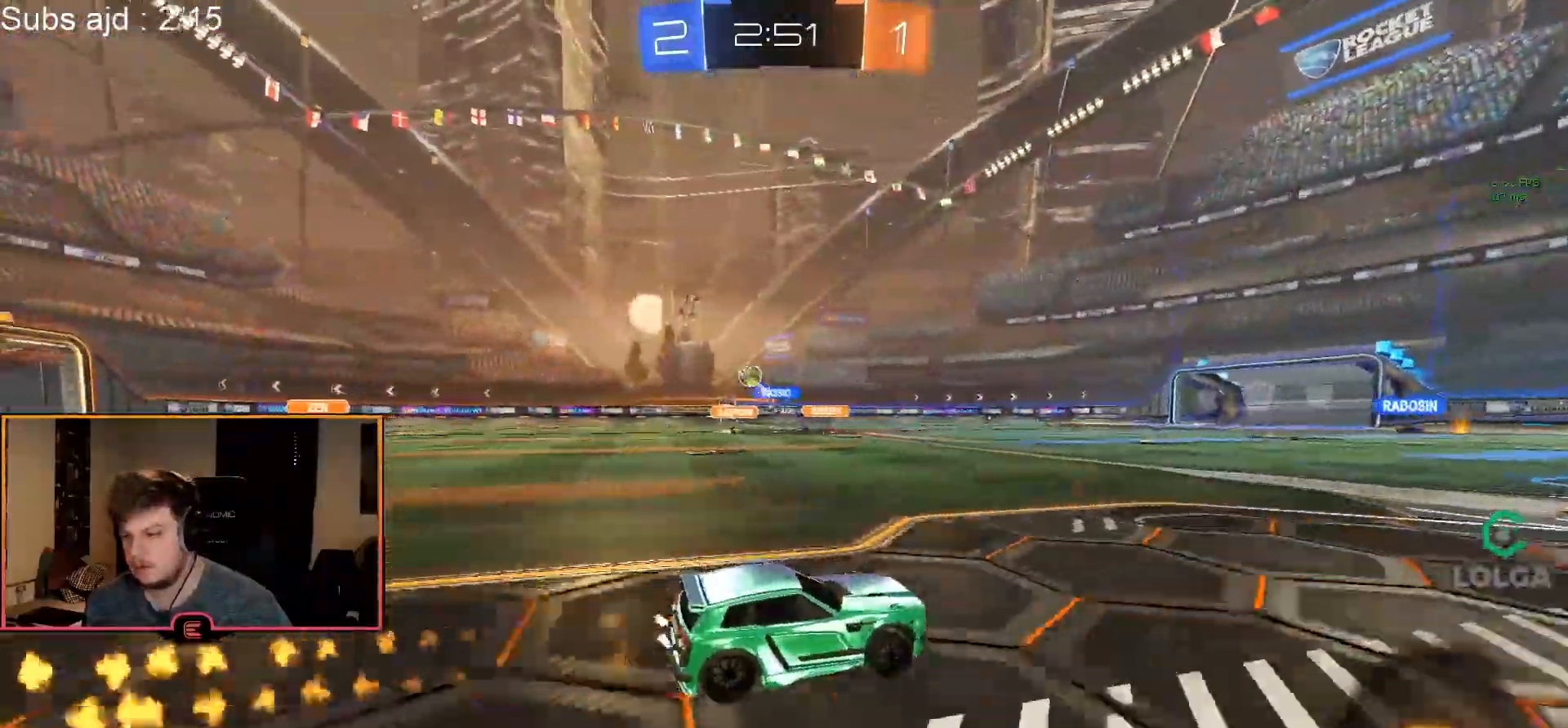
{"buttons": ["R1"], "left_stick": "center", "events": []}
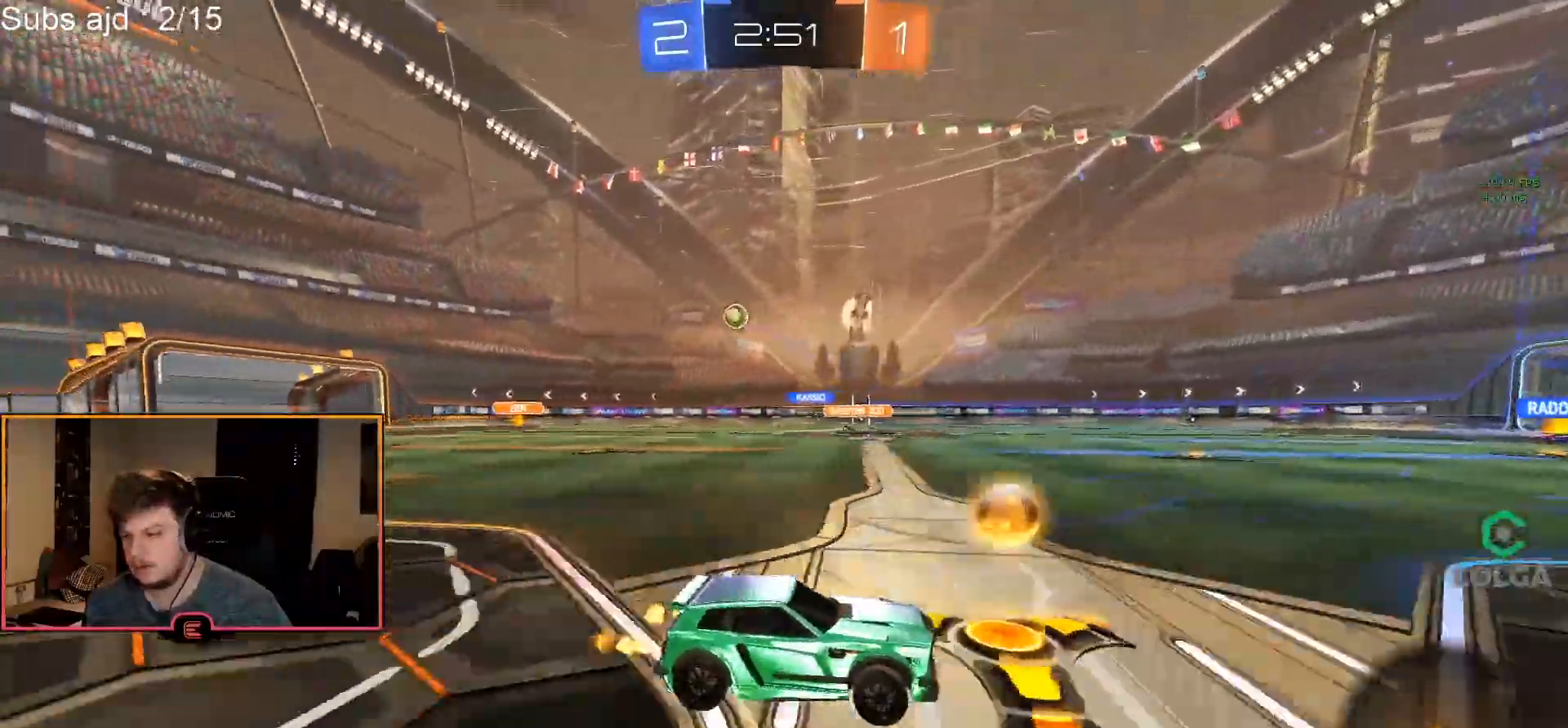
{"buttons": ["R1"], "left_stick": "center", "events": []}
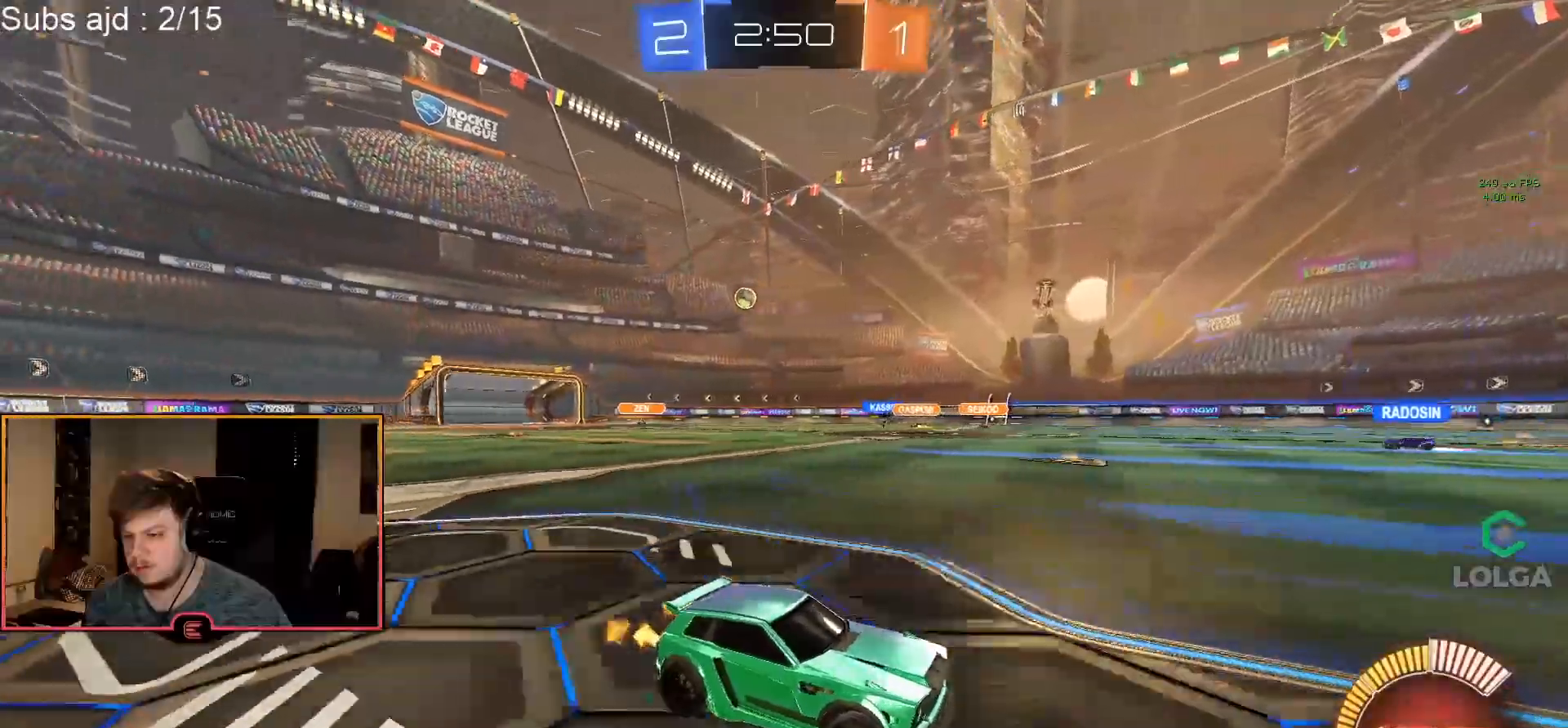
{"buttons": ["R1"], "left_stick": "up-left", "events": [[33, "left_stick", "right"], [150, "left_stick", "center"], [283, "left_stick", "up-left"]]}
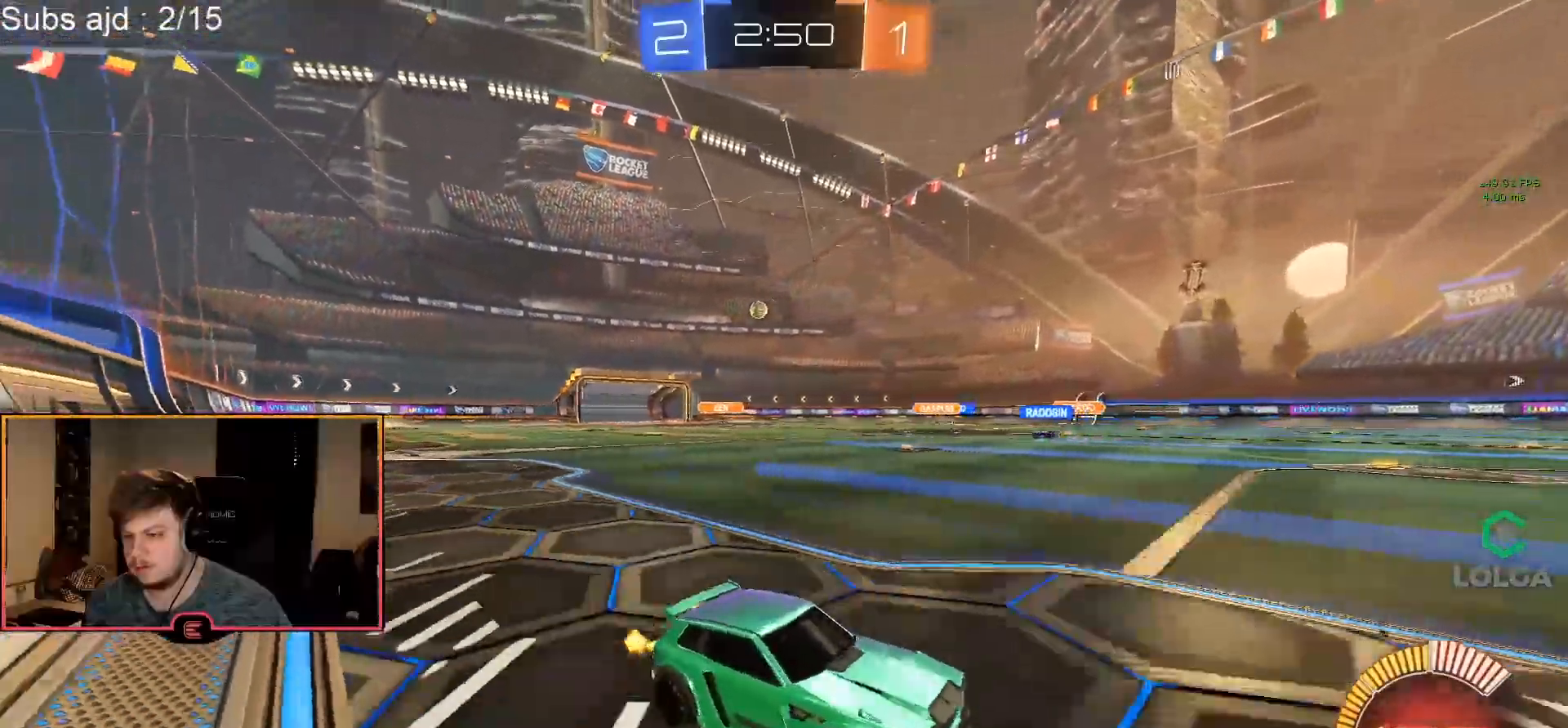
{"buttons": ["SQUARE", "R1"], "left_stick": "left", "events": [[133, "left_stick", "center"], [283, "left_stick", "left"], [350, "SQUARE", "down"]]}
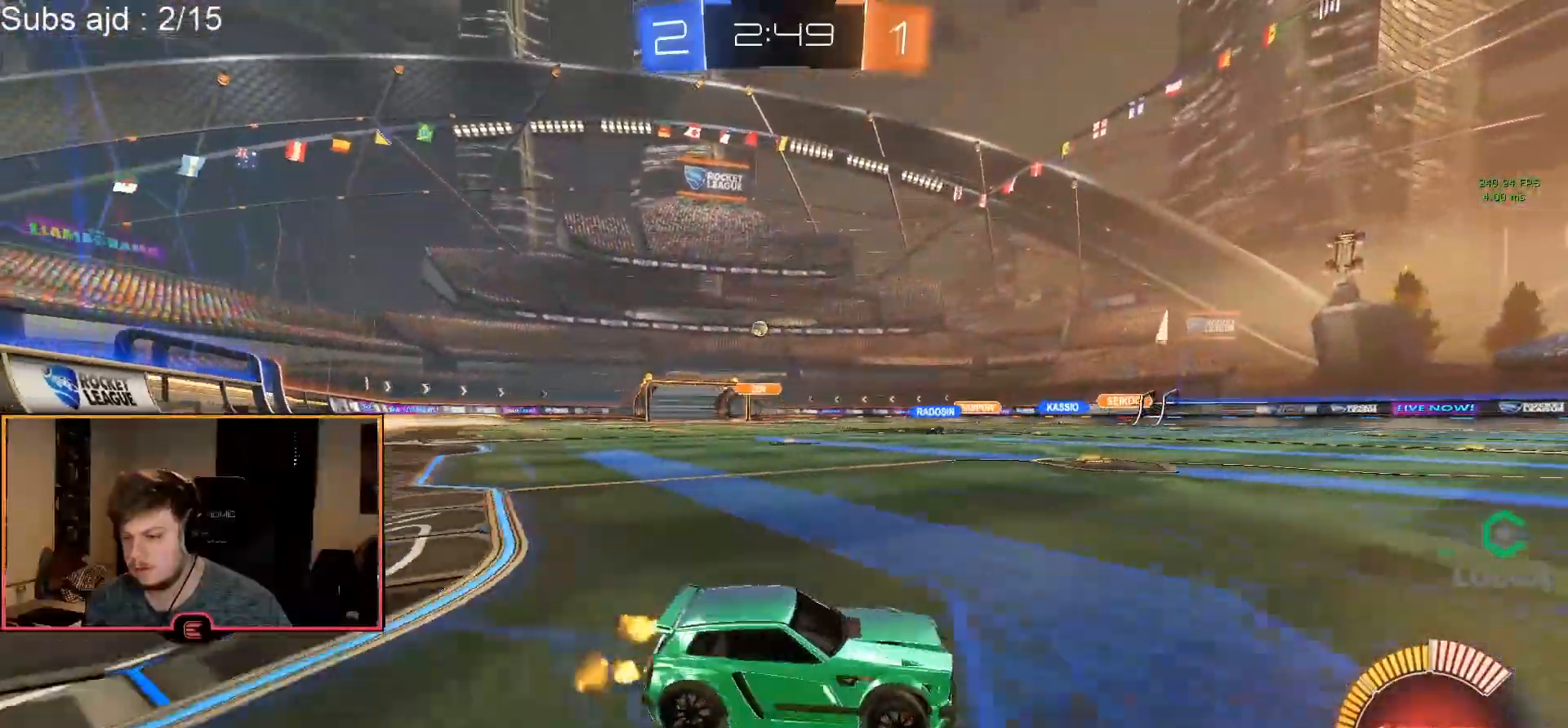
{"buttons": ["R1"], "left_stick": "left", "events": [[33, "SQUARE", "up"]]}
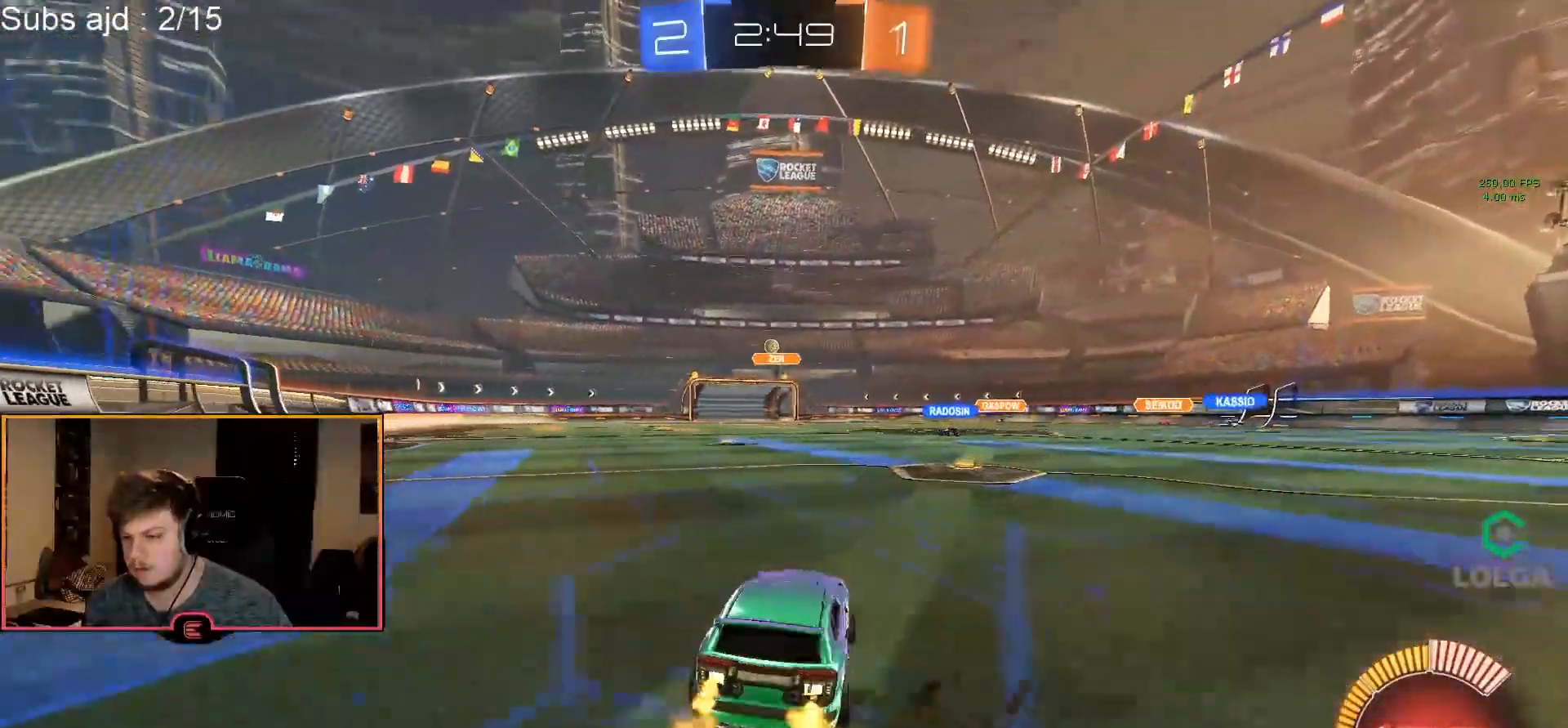
{"buttons": ["CIRCLE", "R1"], "left_stick": "center", "events": [[317, "CIRCLE", "down"], [467, "left_stick", "center"]]}
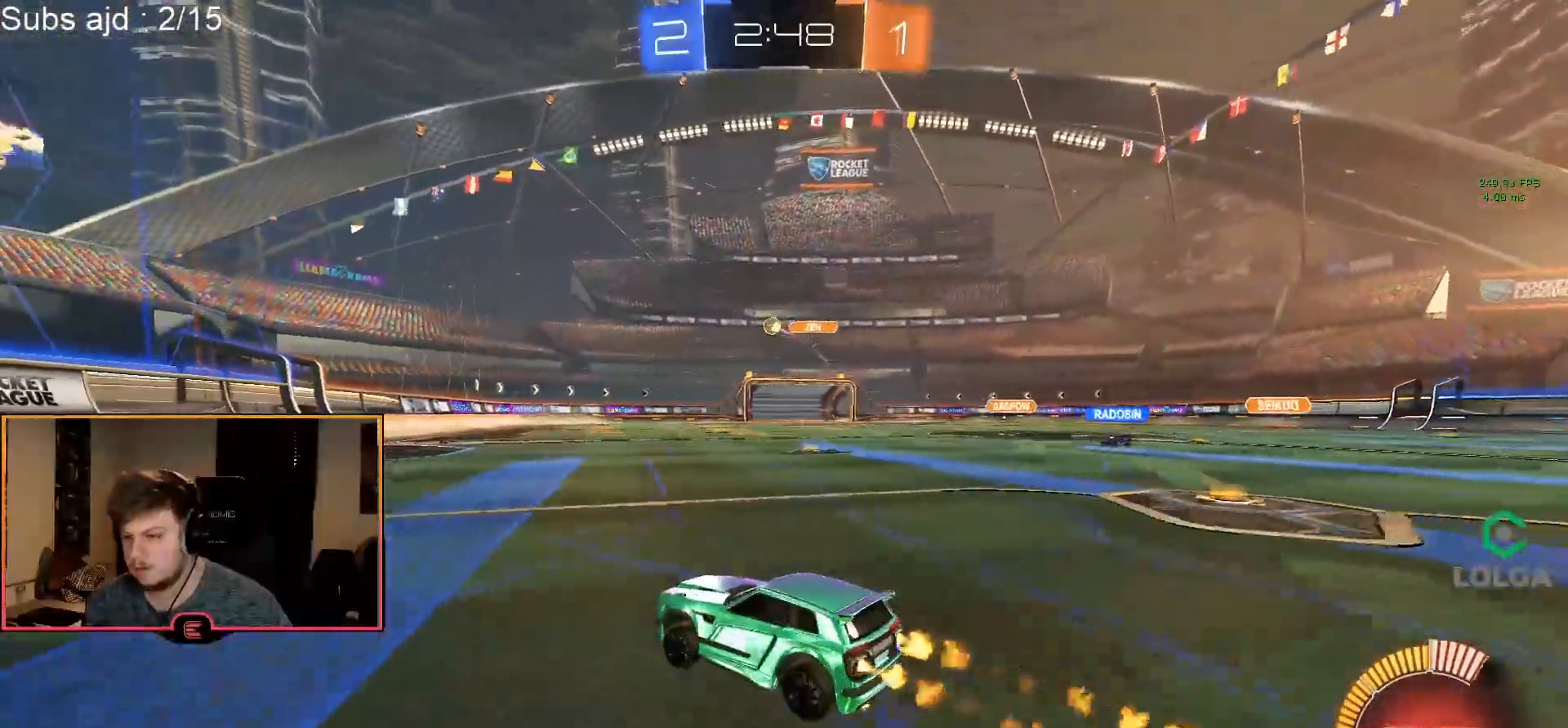
{"buttons": ["CROSS", "R1"], "left_stick": "down", "events": [[183, "left_stick", "right"], [200, "CIRCLE", "up"], [350, "R1", "up"], [417, "CROSS", "down"], [433, "R1", "down"], [433, "left_stick", "down"]]}
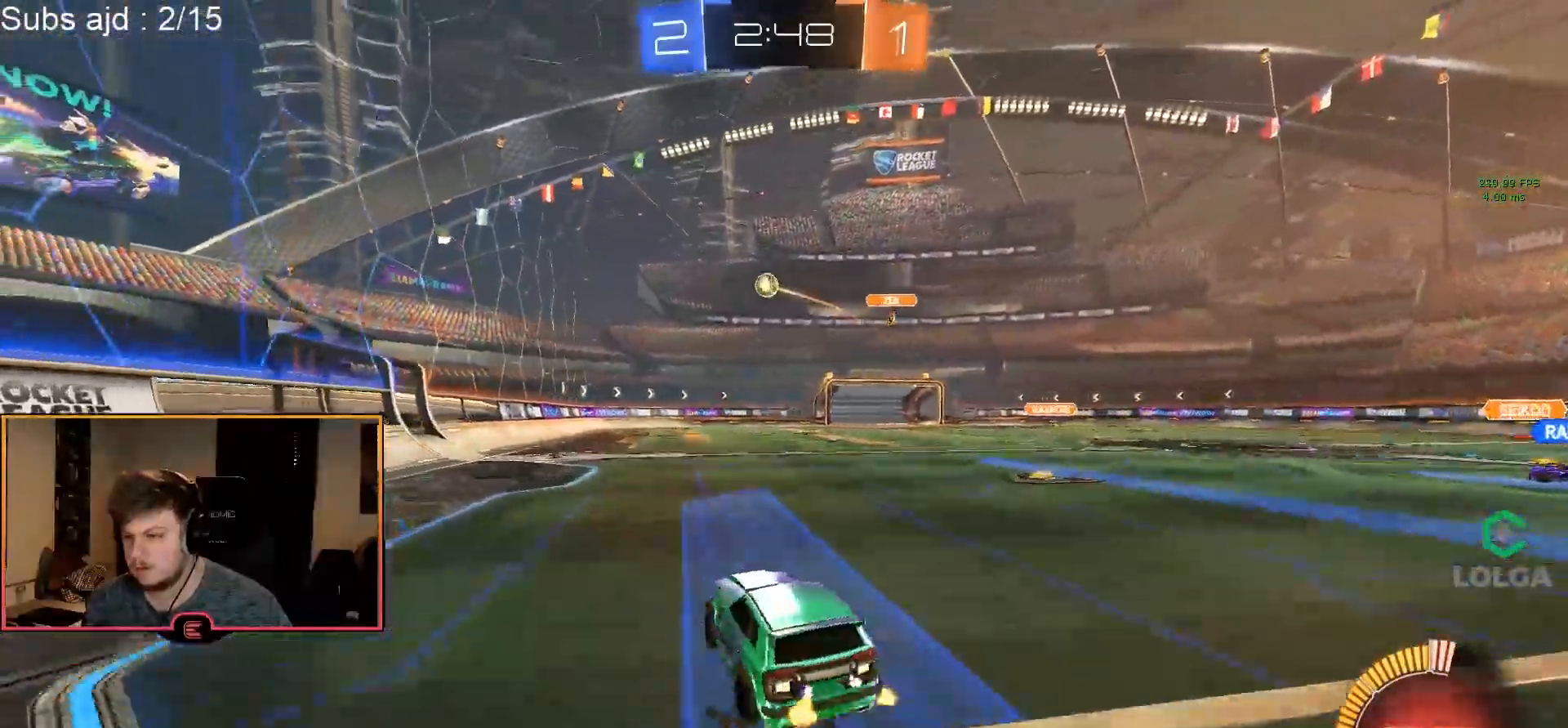
{"buttons": ["CIRCLE", "R1"], "left_stick": "up-right", "events": [[83, "CROSS", "up"], [133, "left_stick", "center"], [150, "CIRCLE", "down"], [167, "CROSS", "down"], [250, "left_stick", "down"], [283, "CROSS", "up"], [383, "left_stick", "up-right"]]}
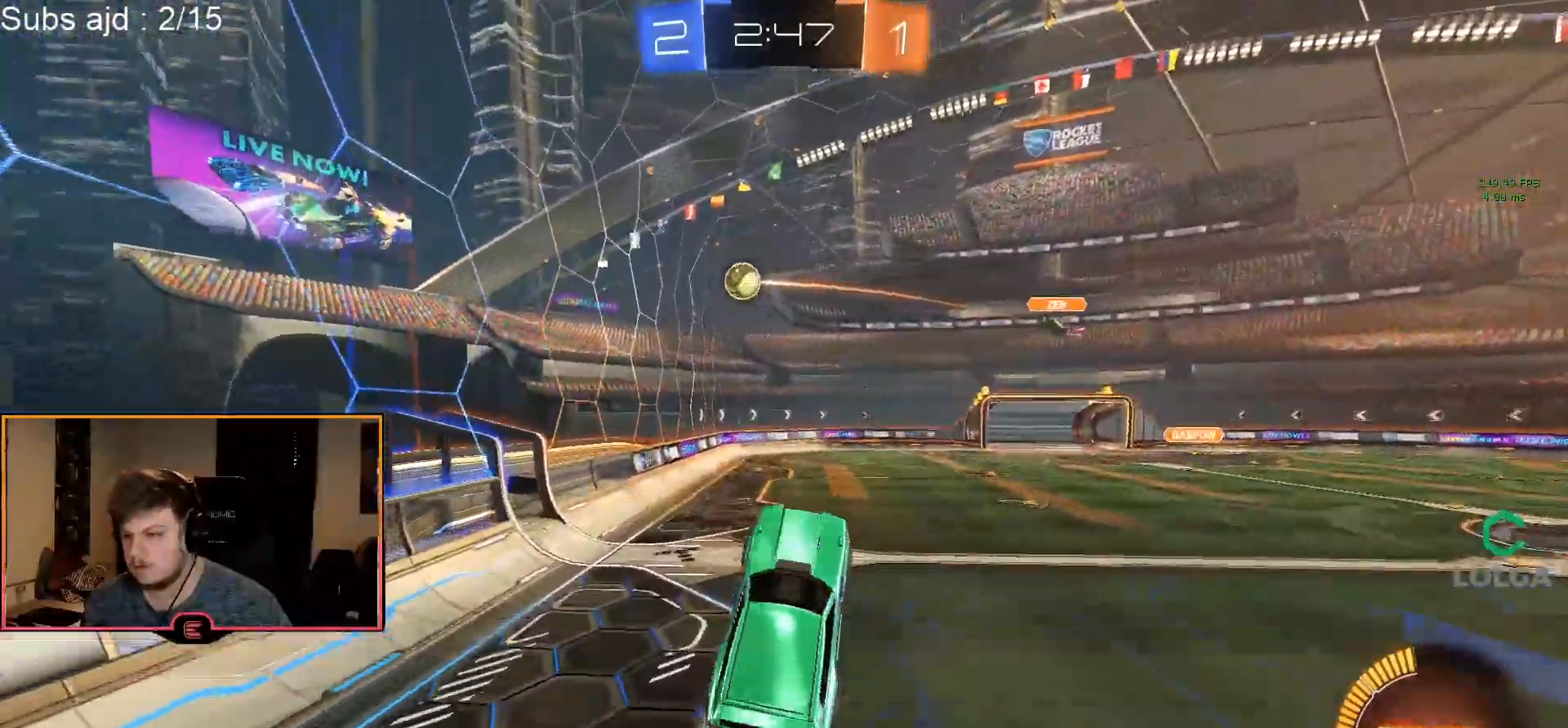
{"buttons": ["CIRCLE", "R1"], "left_stick": "up-right", "events": [[50, "left_stick", "center"], [233, "left_stick", "up-left"], [300, "CIRCLE", "up"], [433, "left_stick", "up-right"], [450, "CIRCLE", "down"]]}
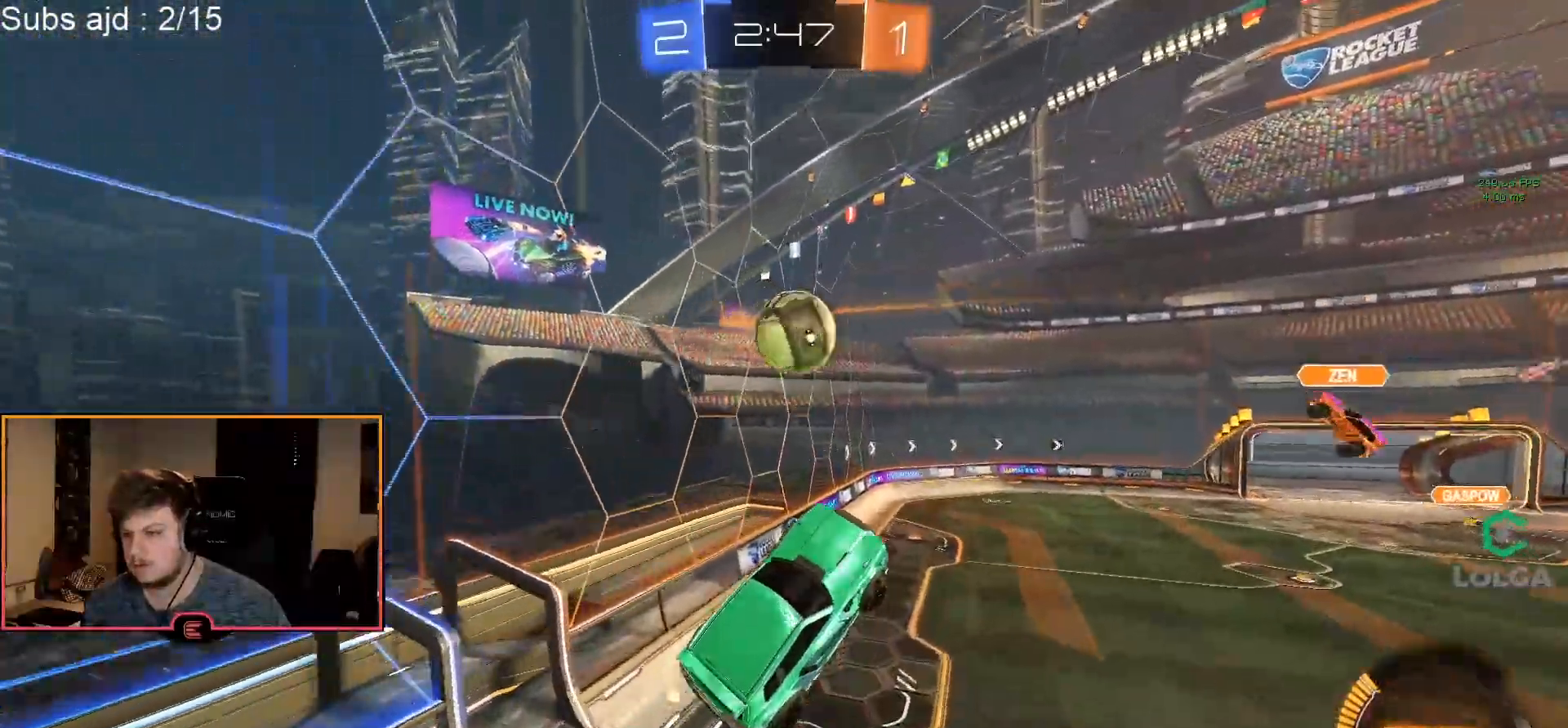
{"buttons": ["L2", "R1"], "left_stick": "up-left", "events": [[283, "L2", "down"], [383, "CIRCLE", "up"], [433, "left_stick", "up-left"]]}
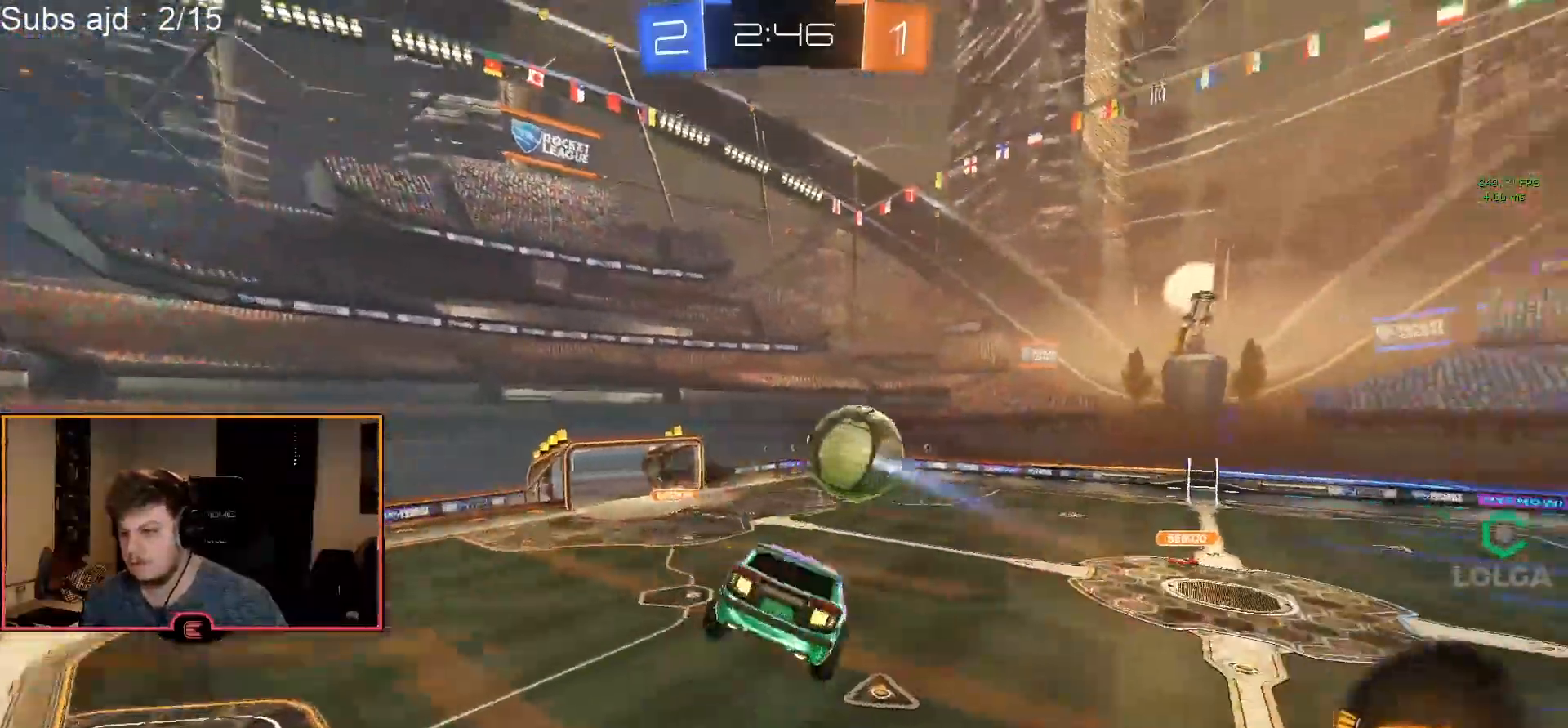
{"buttons": ["L2", "R1"], "left_stick": "down-right", "events": [[117, "left_stick", "down-left"], [267, "left_stick", "down-right"], [400, "TRIANGLE", "down"], [467, "TRIANGLE", "up"]]}
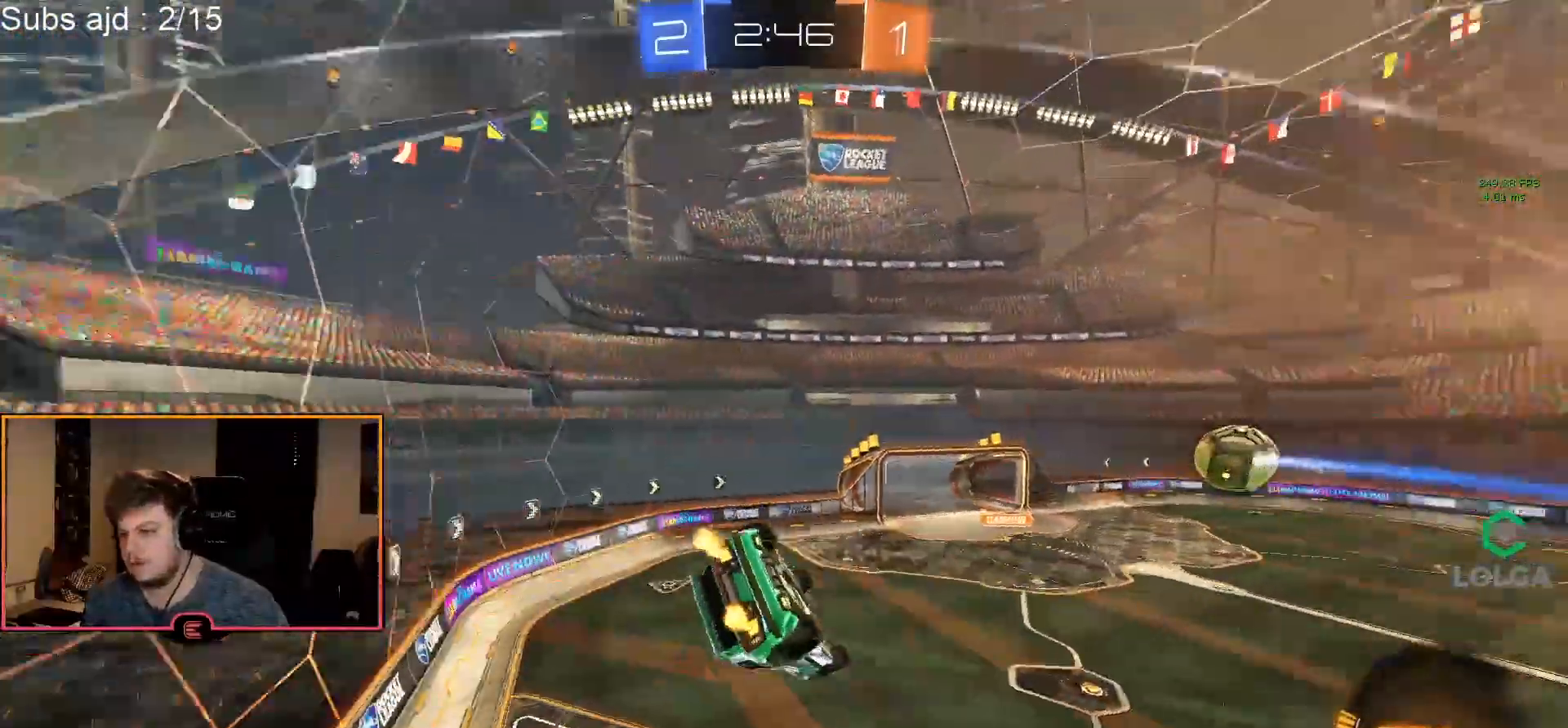
{"buttons": ["CIRCLE", "R1"], "left_stick": "down-left", "events": [[183, "CIRCLE", "down"], [200, "TRIANGLE", "down"], [217, "left_stick", "center"], [300, "TRIANGLE", "up"], [400, "left_stick", "down-left"], [467, "L2", "up"]]}
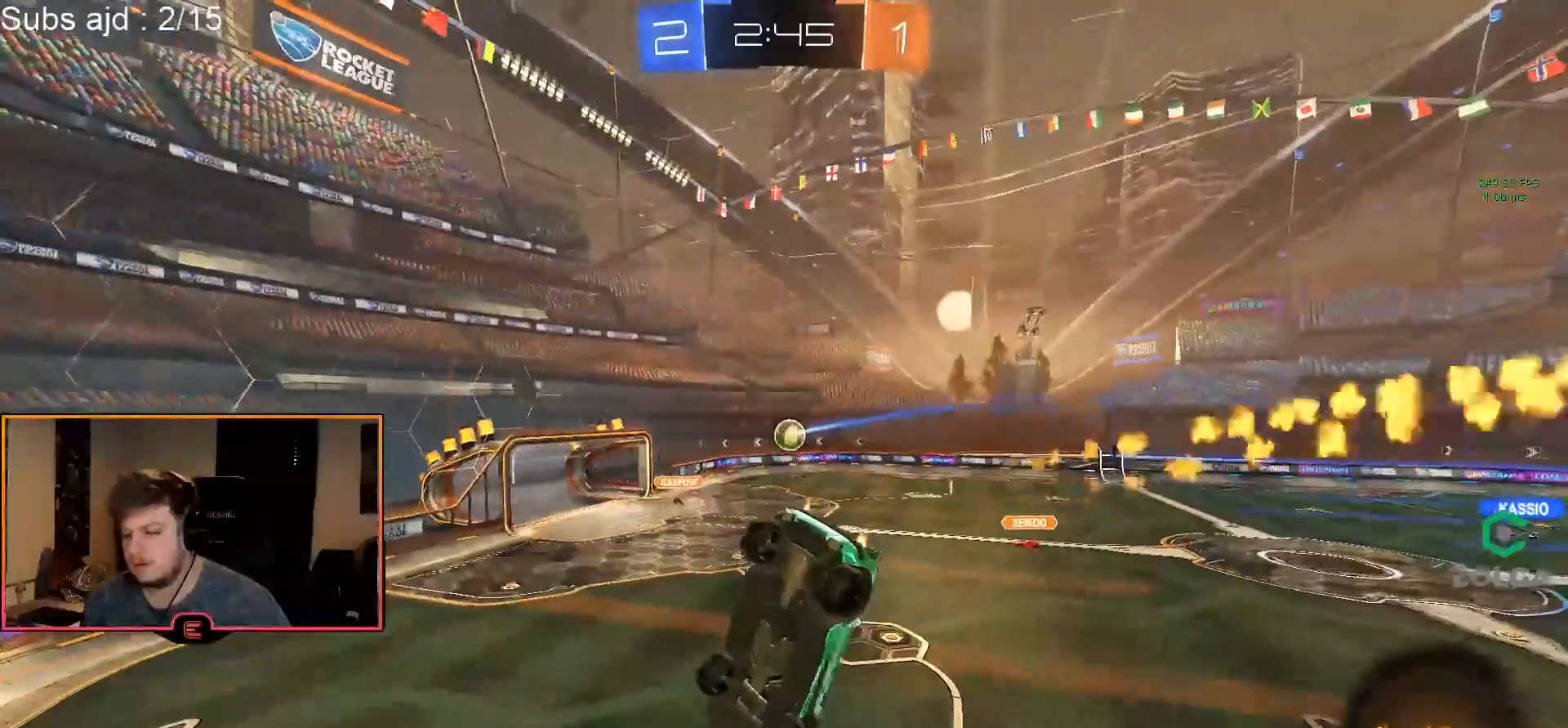
{"buttons": ["R1"], "left_stick": "center", "events": [[17, "CIRCLE", "up"], [50, "left_stick", "center"], [217, "left_stick", "down-left"], [367, "left_stick", "center"]]}
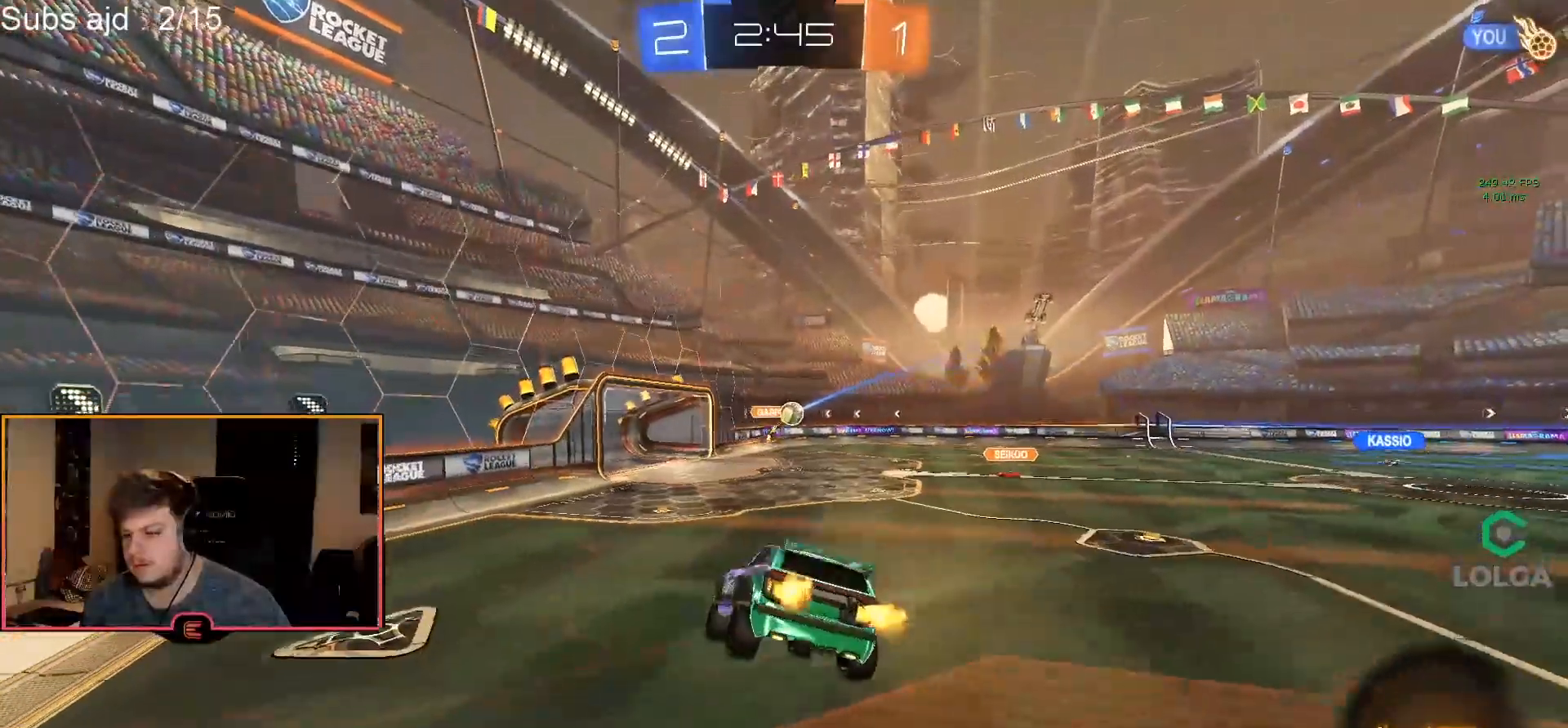
{"buttons": ["R1"], "left_stick": "right", "events": [[100, "left_stick", "right"], [417, "SQUARE", "down"], [500, "SQUARE", "up"]]}
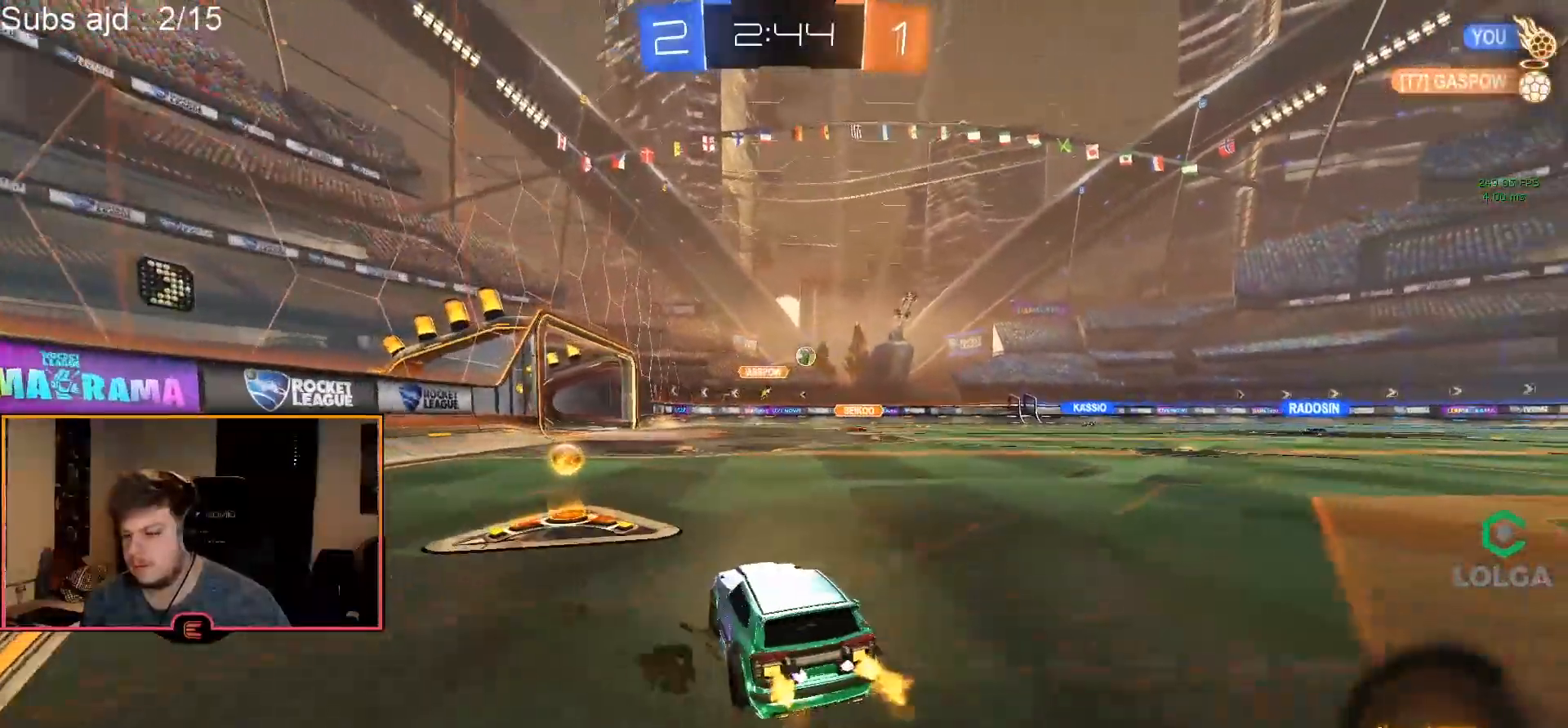
{"buttons": ["CIRCLE", "R1"], "left_stick": "right", "events": [[33, "left_stick", "center"], [83, "left_stick", "left"], [300, "left_stick", "right"], [467, "CIRCLE", "down"]]}
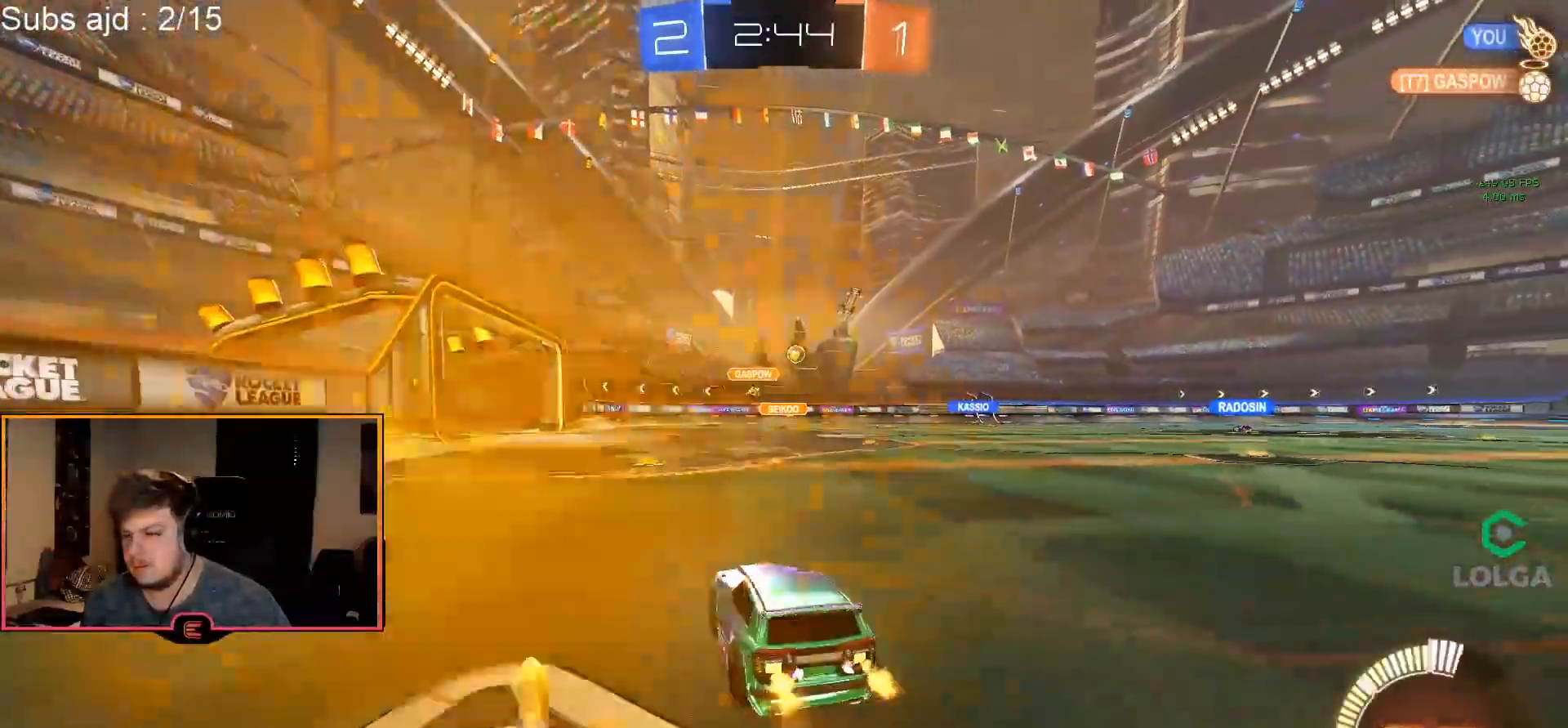
{"buttons": ["CIRCLE", "R1"], "left_stick": "center", "events": [[467, "left_stick", "center"]]}
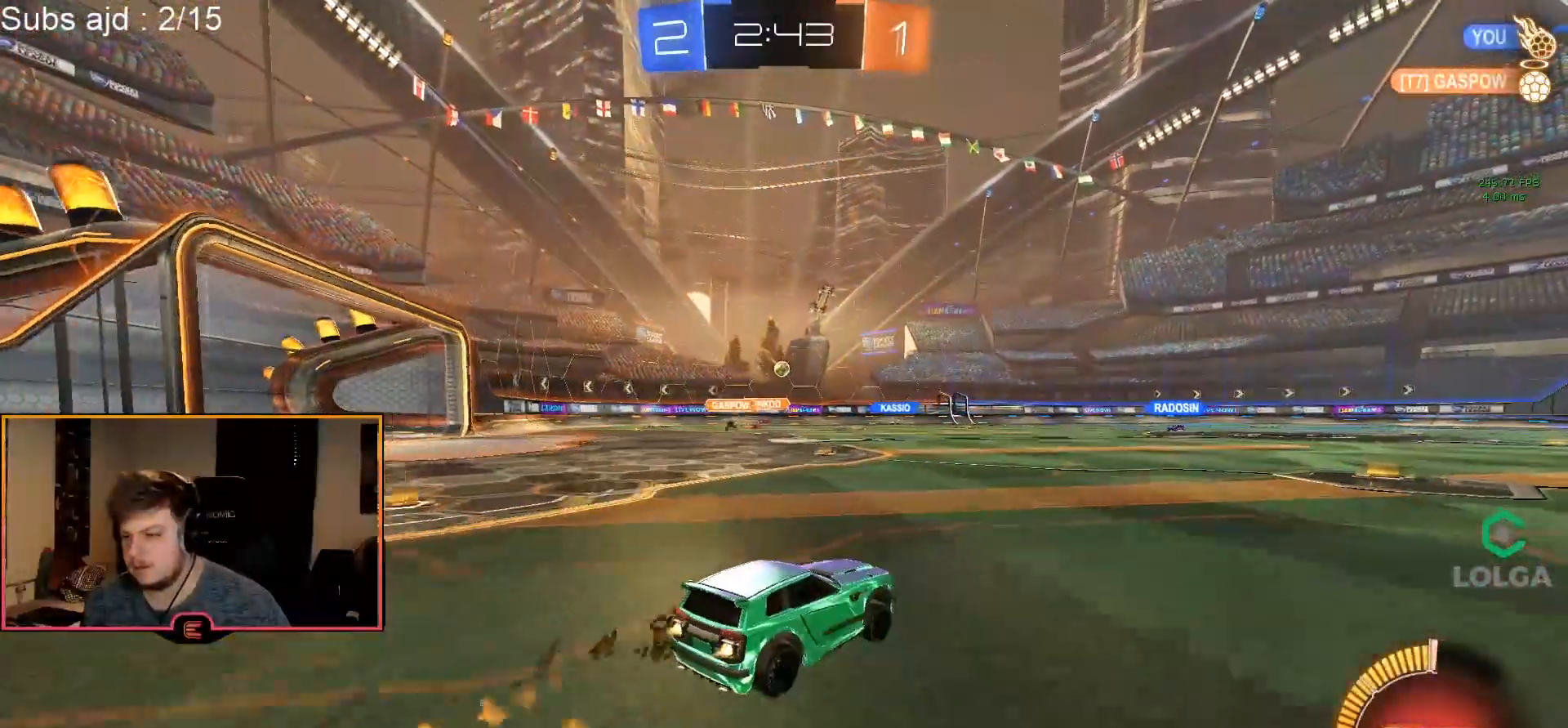
{"buttons": ["CIRCLE", "R1"], "left_stick": "right", "events": [[67, "left_stick", "right"], [167, "left_stick", "center"], [417, "left_stick", "right"]]}
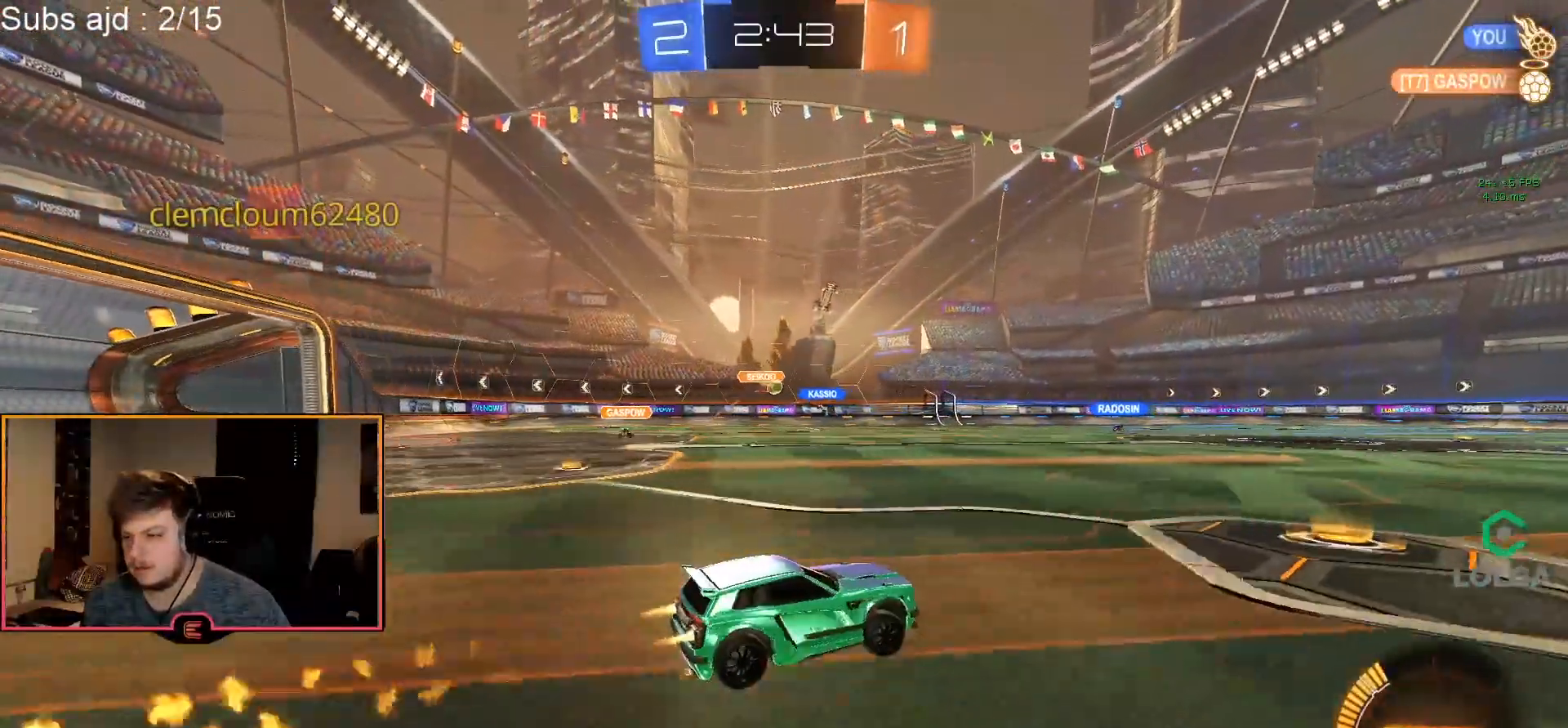
{"buttons": ["R1"], "left_stick": "center", "events": [[33, "left_stick", "center"], [67, "CIRCLE", "up"]]}
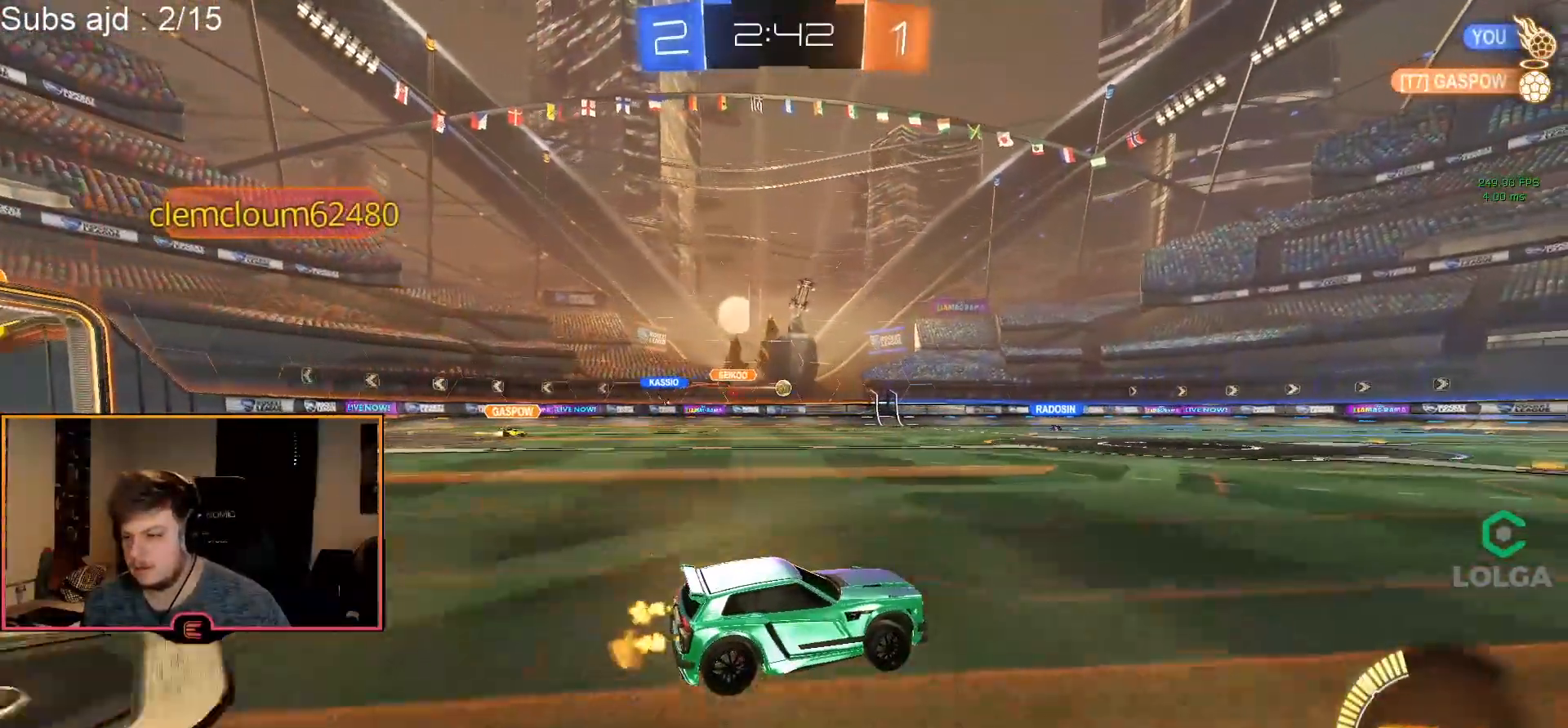
{"buttons": ["SQUARE", "R1"], "left_stick": "down-left", "events": [[50, "left_stick", "right"], [317, "SQUARE", "down"], [333, "left_stick", "left"], [500, "left_stick", "down-left"]]}
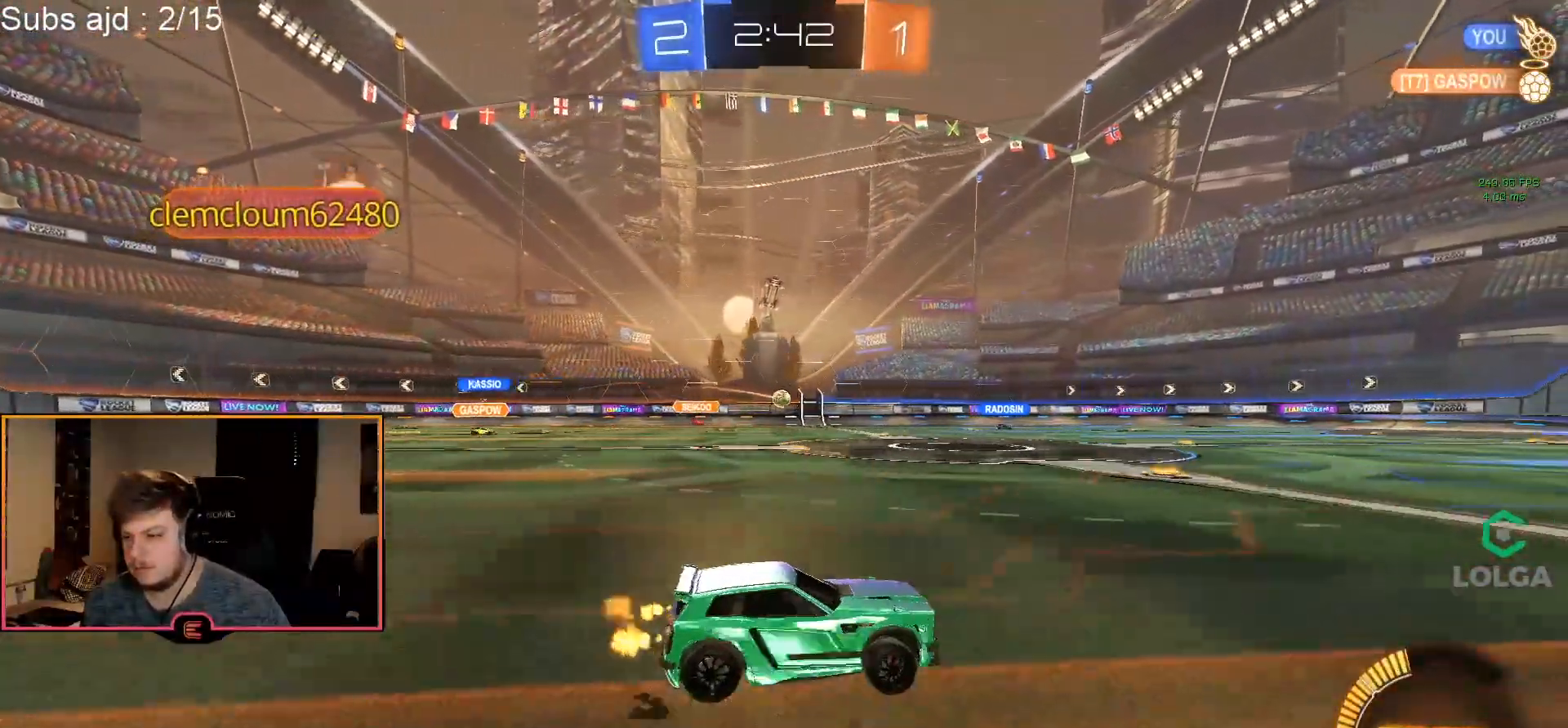
{"buttons": ["SQUARE", "R1"], "left_stick": "down-right", "events": [[17, "left_stick", "down"], [67, "SQUARE", "up"], [67, "left_stick", "down-right"], [433, "SQUARE", "down"]]}
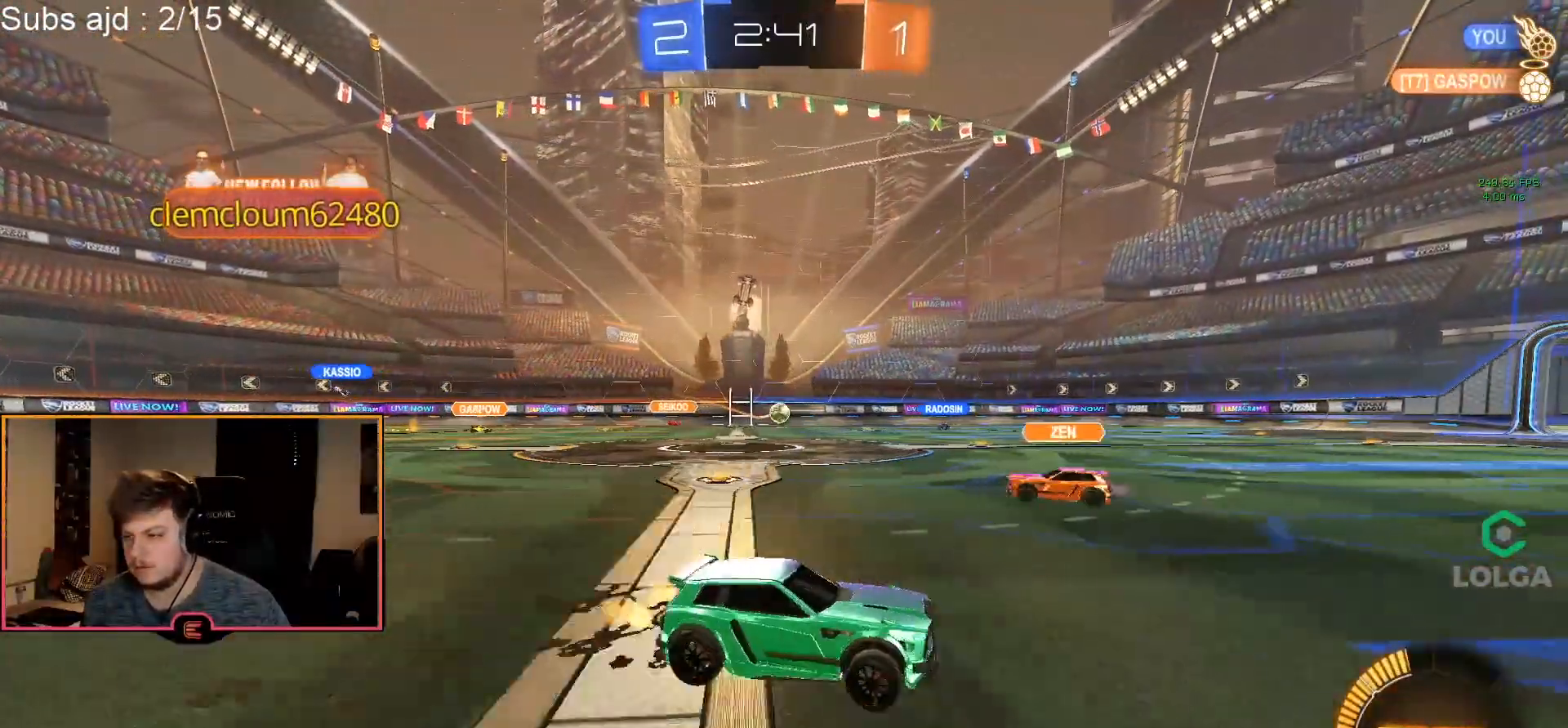
{"buttons": ["R1"], "left_stick": "down-right", "events": [[50, "SQUARE", "up"], [300, "SQUARE", "down"], [383, "SQUARE", "up"]]}
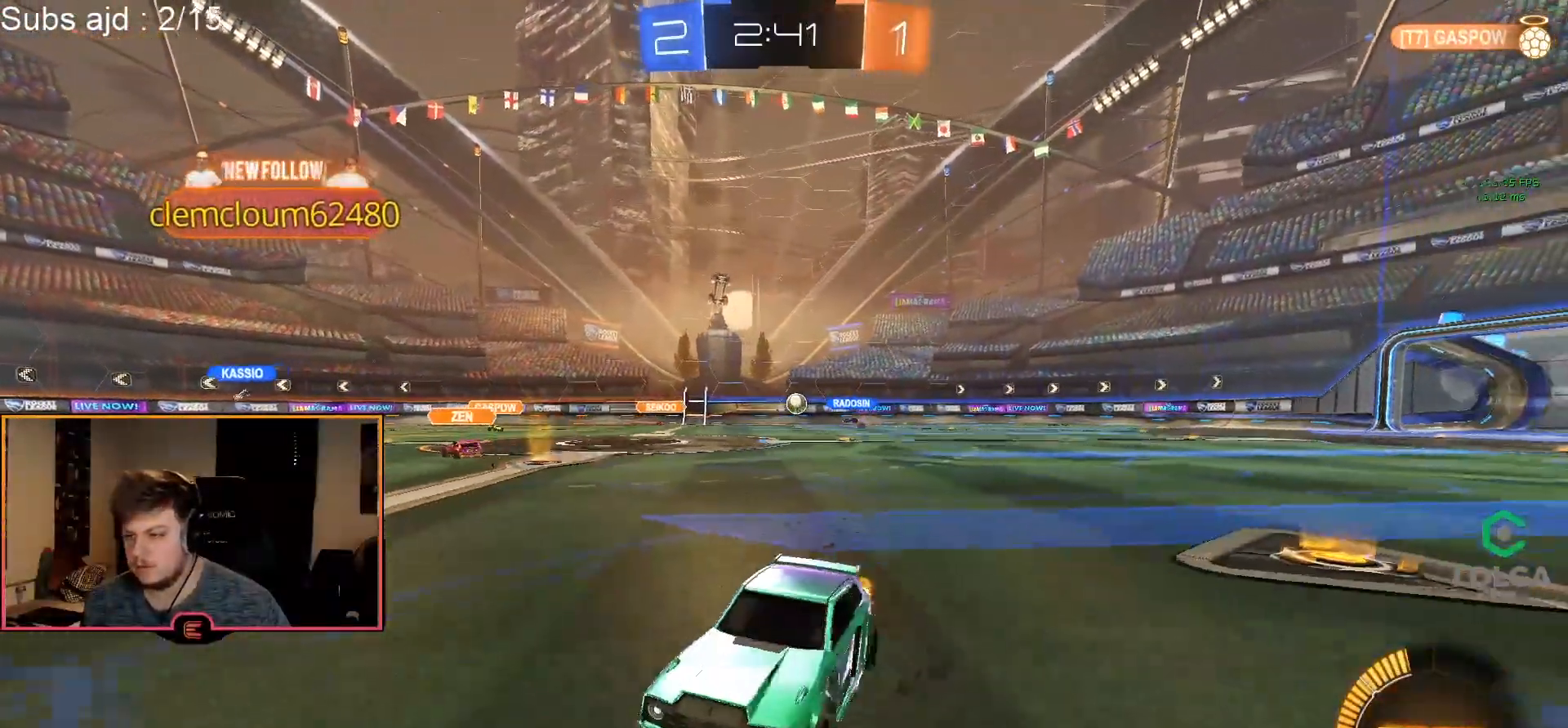
{"buttons": ["CIRCLE", "R1"], "left_stick": "right", "events": [[183, "CIRCLE", "down"], [467, "left_stick", "right"]]}
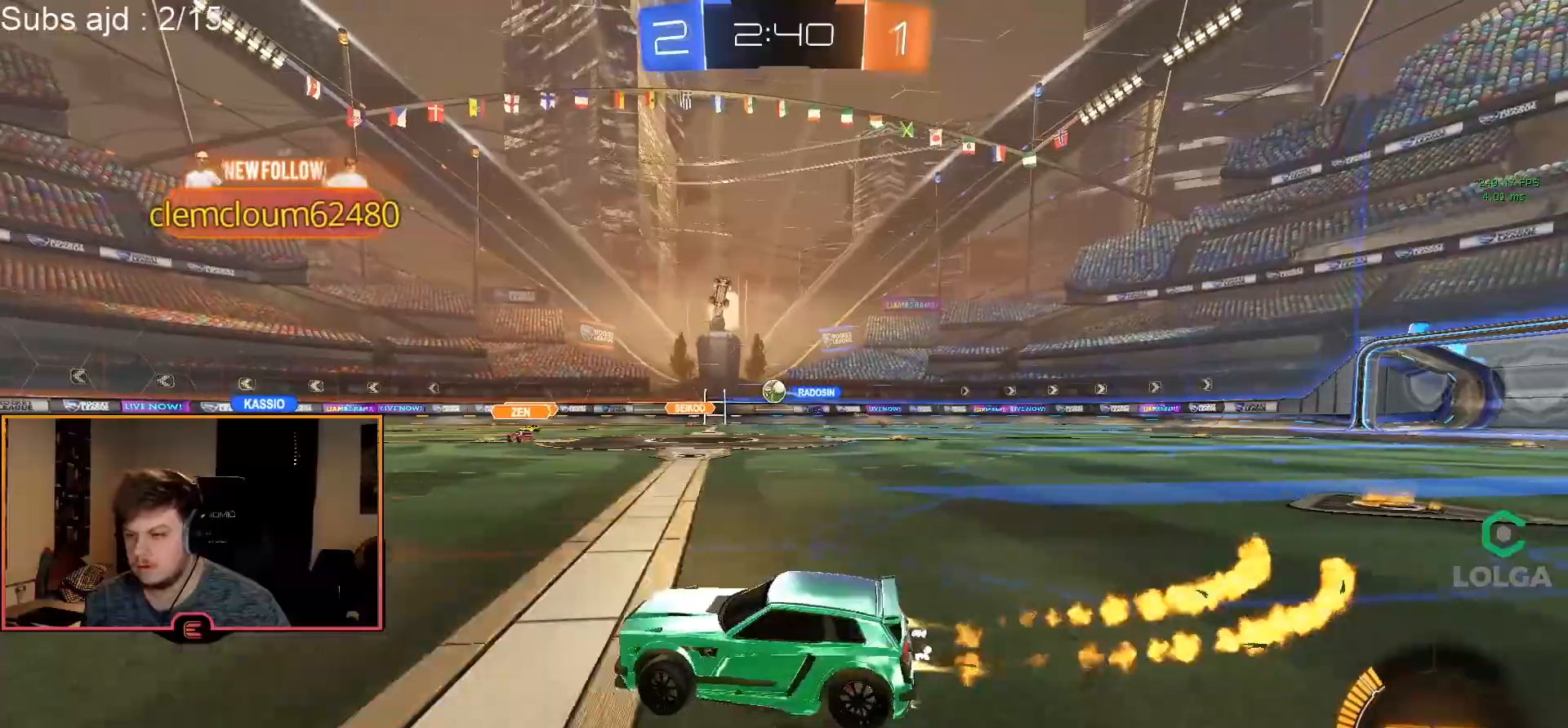
{"buttons": ["CIRCLE", "R1"], "left_stick": "right", "events": [[117, "CIRCLE", "up"], [200, "SQUARE", "down"], [283, "SQUARE", "up"], [433, "CIRCLE", "down"]]}
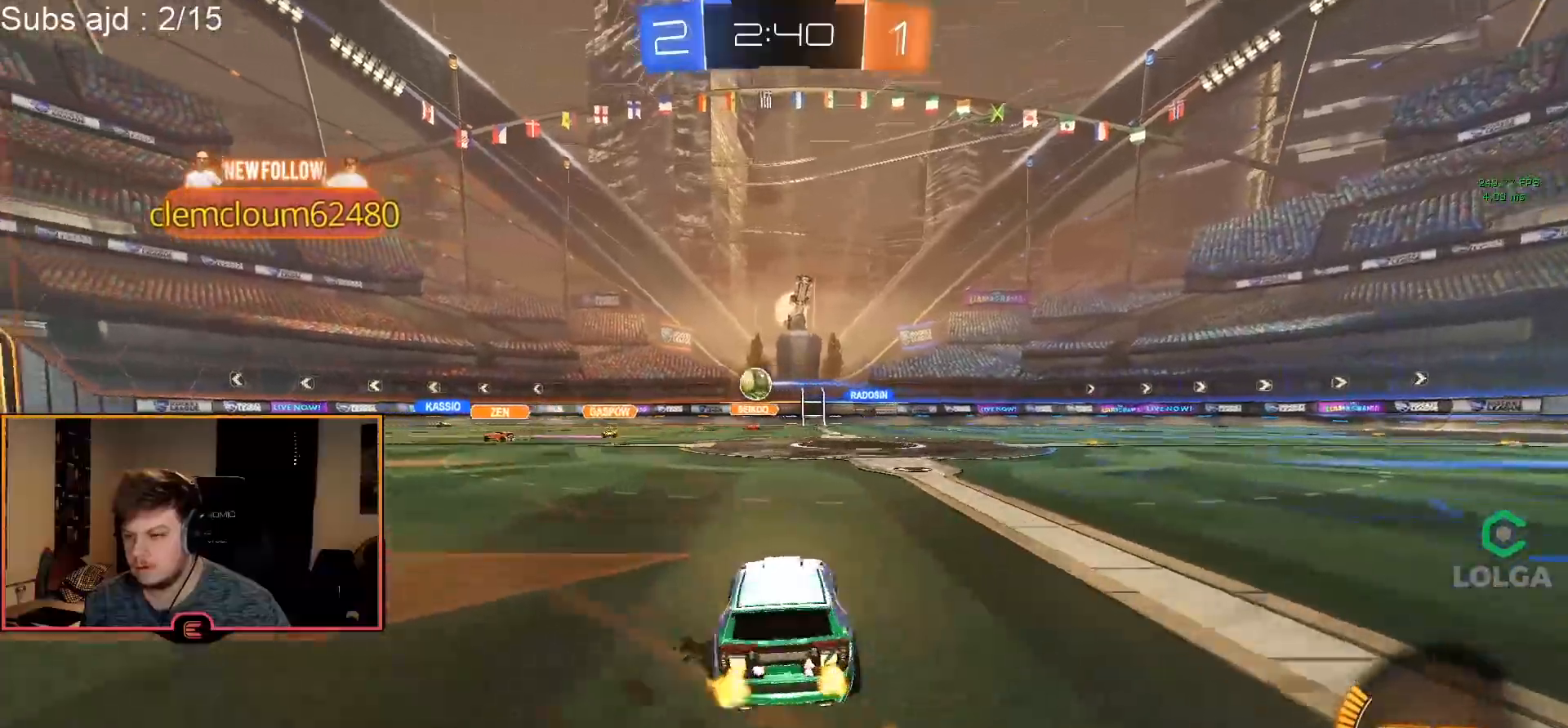
{"buttons": ["R1"], "left_stick": "right", "events": [[117, "CIRCLE", "up"]]}
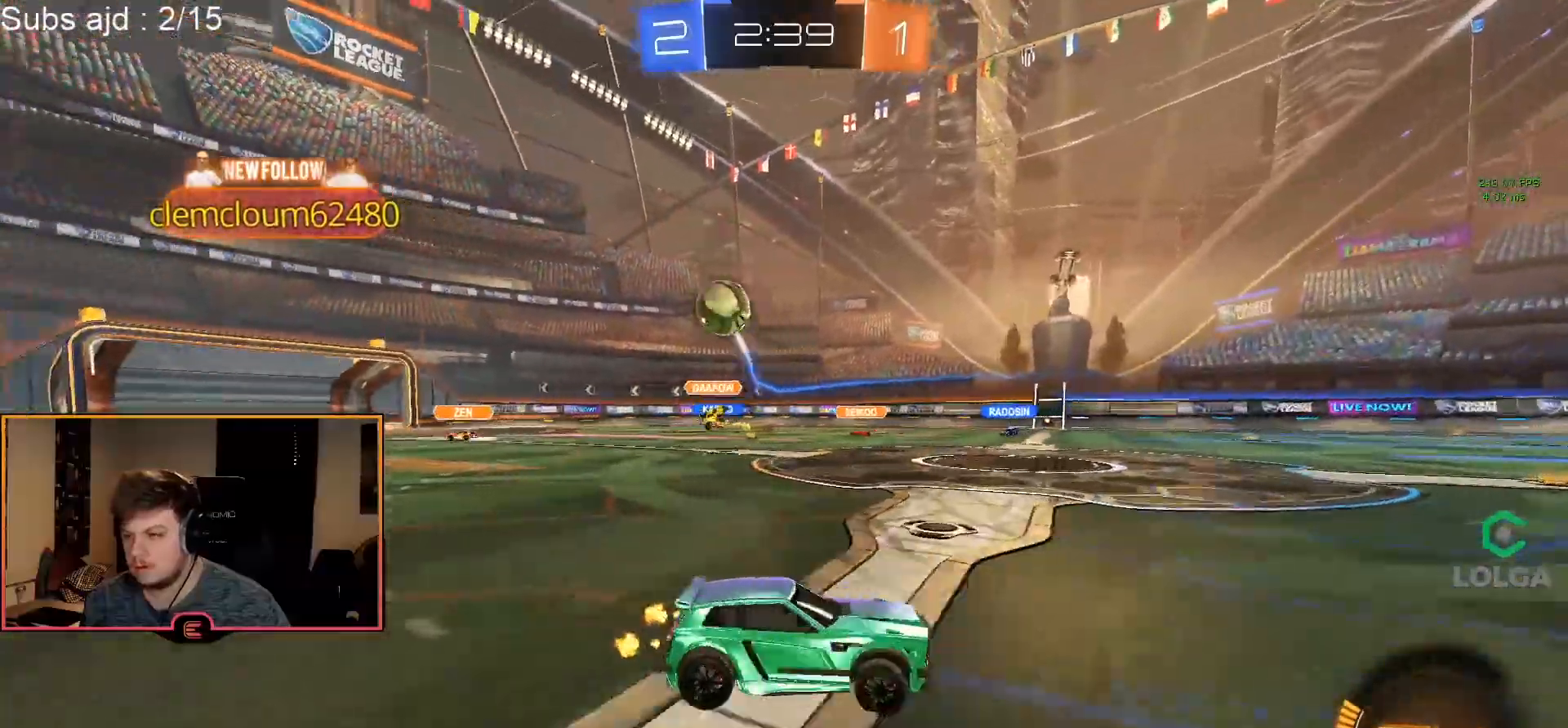
{"buttons": ["CROSS", "CIRCLE", "R1"], "left_stick": "up", "events": [[333, "left_stick", "center"], [433, "CIRCLE", "down"], [467, "left_stick", "up"], [483, "CROSS", "down"]]}
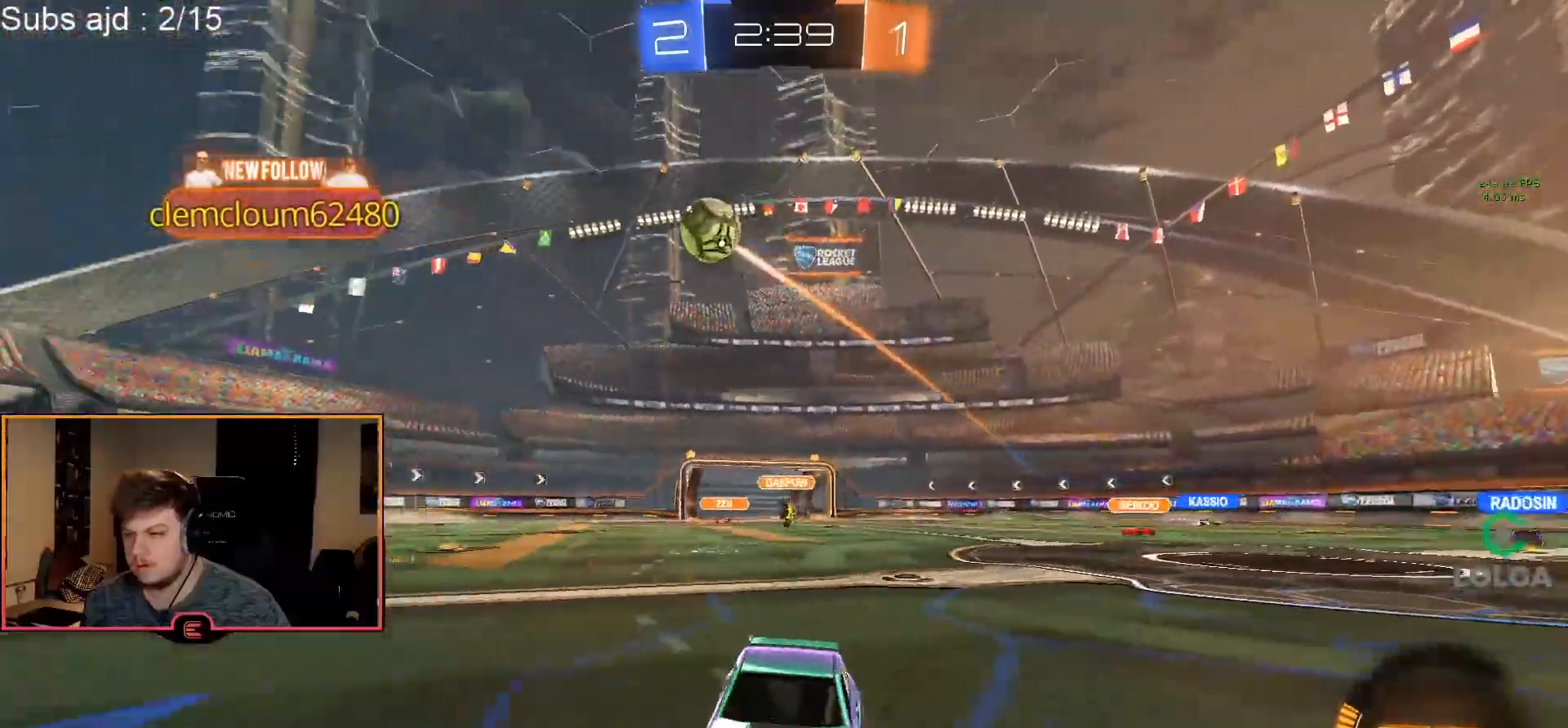
{"buttons": [], "left_stick": "center", "events": [[67, "CROSS", "up"], [133, "CROSS", "down"], [233, "CROSS", "up"], [250, "R1", "up"], [250, "left_stick", "center"], [267, "CIRCLE", "up"], [333, "TRIANGLE", "down"], [433, "TRIANGLE", "up"]]}
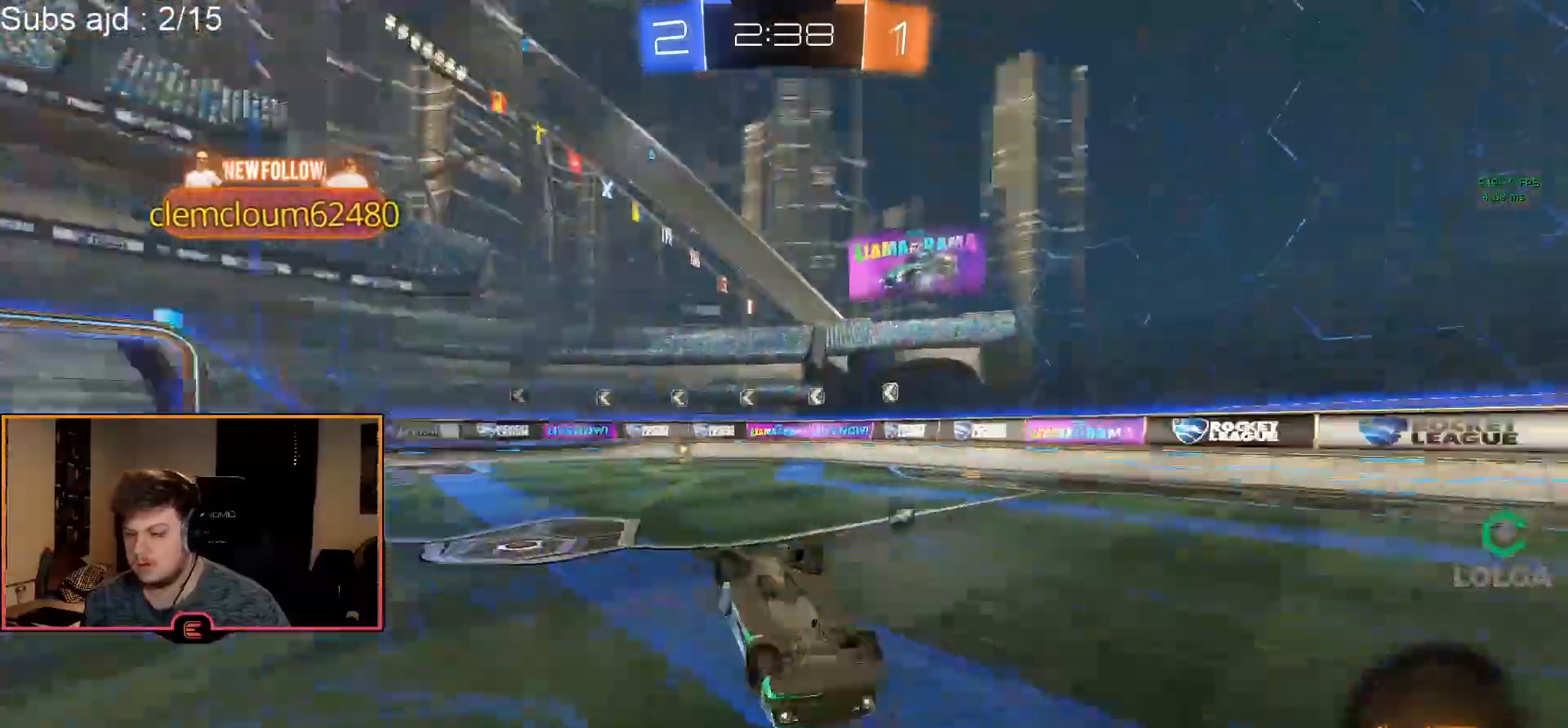
{"buttons": ["R1"], "left_stick": "right", "events": [[333, "R1", "down"], [383, "TRIANGLE", "down"], [467, "left_stick", "right"], [483, "TRIANGLE", "up"]]}